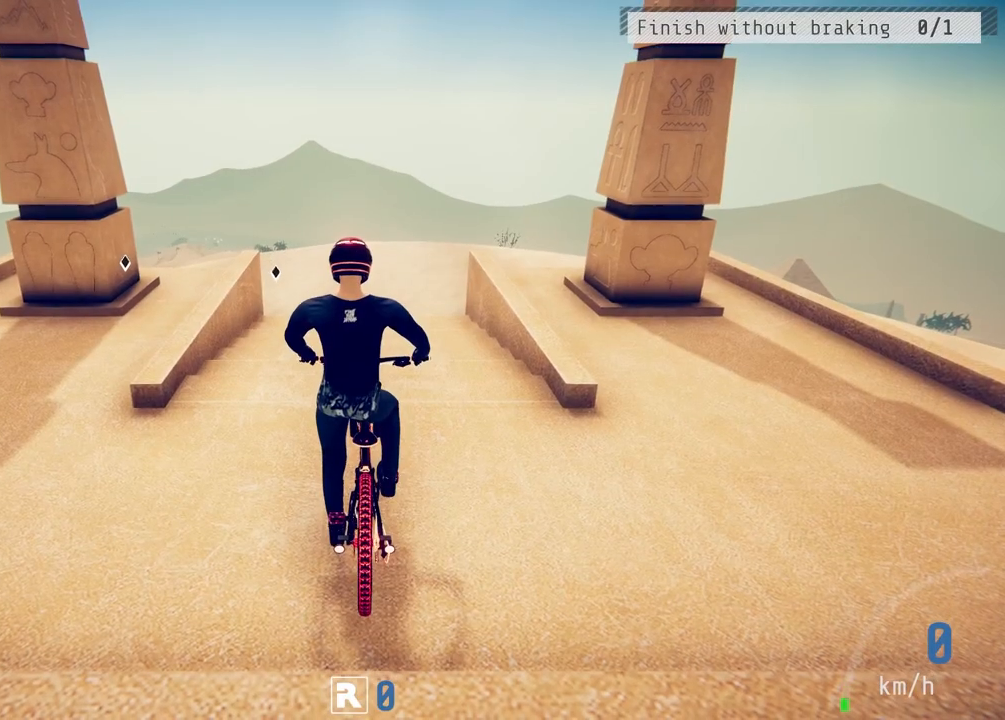
Gameplay with a controller (PlayStation layout); each line is a JSON object with the inputs held at the frame after it. "events" lists button and stick changes between this image and that frame as [ms after this image, input, new state], when the widget could be followed in between.
{"buttons": [], "left_stick": "center", "right_stick": "center", "events": [[183, "L2", "down"], [217, "L3", "down"], [217, "R2", "down"], [217, "left_stick", "up"], [233, "right_stick", "left"], [267, "R3", "down"], [300, "right_stick", "center"], [350, "L3", "up"], [350, "left_stick", "center"], [367, "L2", "up"], [367, "R3", "up"], [383, "R2", "up"]]}
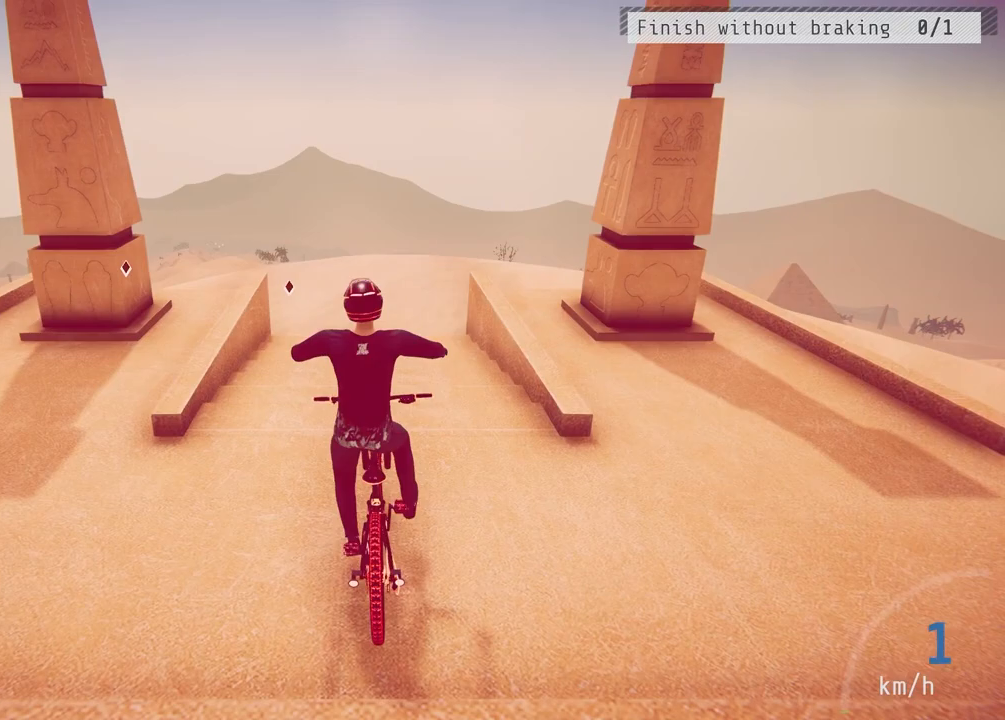
{"buttons": [], "left_stick": "center", "right_stick": "center", "events": [[317, "CIRCLE", "down"], [400, "CIRCLE", "up"]]}
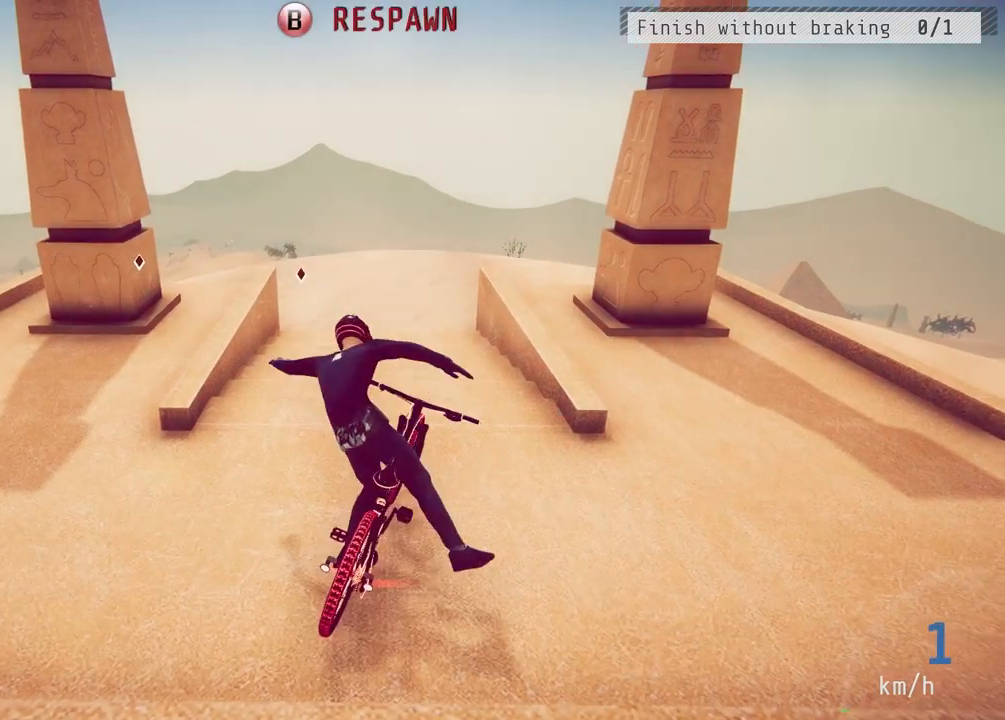
{"buttons": ["L2", "R2", "L3", "R3"], "left_stick": "center", "right_stick": "up-left", "events": [[150, "CIRCLE", "down"], [217, "CIRCLE", "up"], [383, "L2", "down"], [417, "L3", "down"], [417, "R2", "down"], [433, "right_stick", "up-left"], [450, "R3", "down"]]}
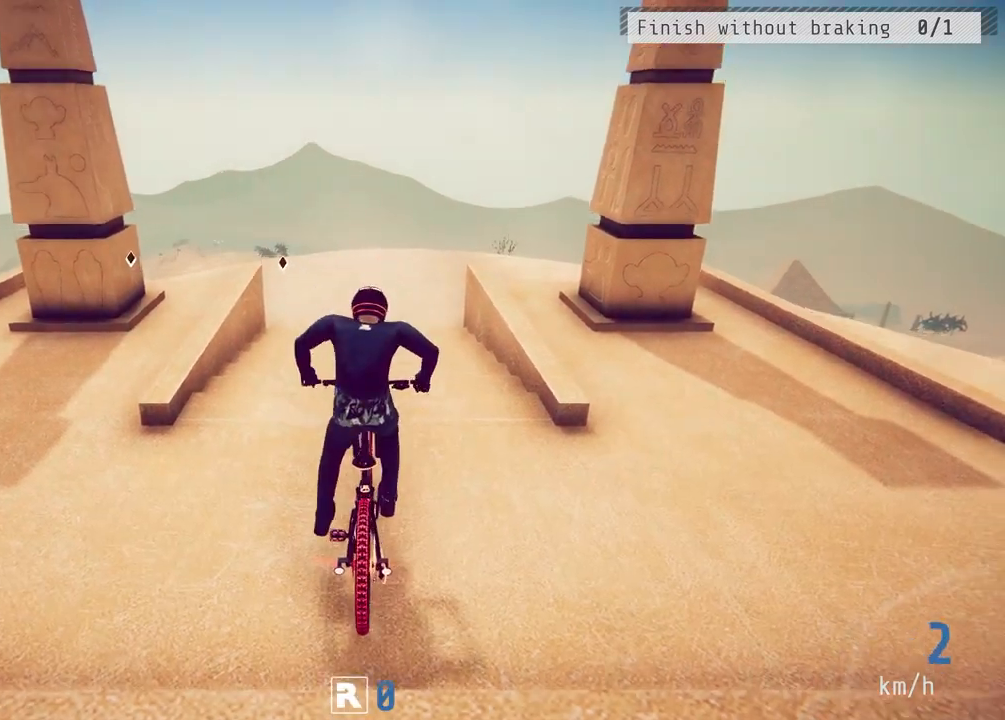
{"buttons": [], "left_stick": "center", "right_stick": "center", "events": [[33, "left_stick", "down"], [33, "right_stick", "down-left"], [67, "L3", "up"], [67, "R3", "up"], [100, "R2", "up"], [117, "L2", "up"], [133, "left_stick", "center"], [150, "right_stick", "center"]]}
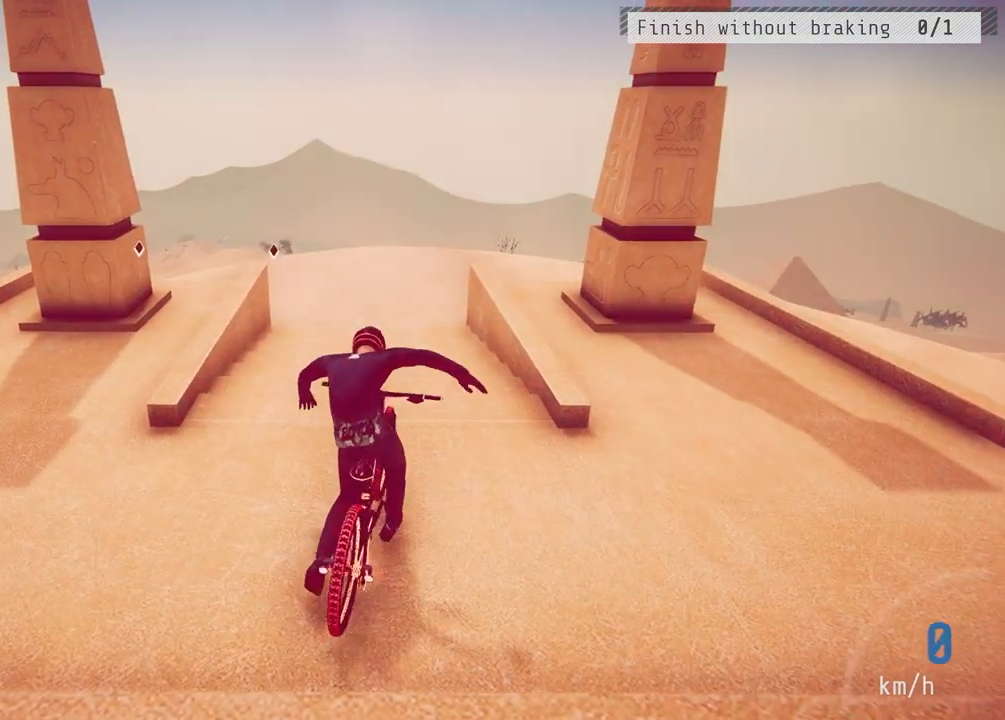
{"buttons": [], "left_stick": "center", "right_stick": "center", "events": [[17, "CIRCLE", "down"], [100, "CIRCLE", "up"], [367, "CIRCLE", "down"], [467, "CIRCLE", "up"]]}
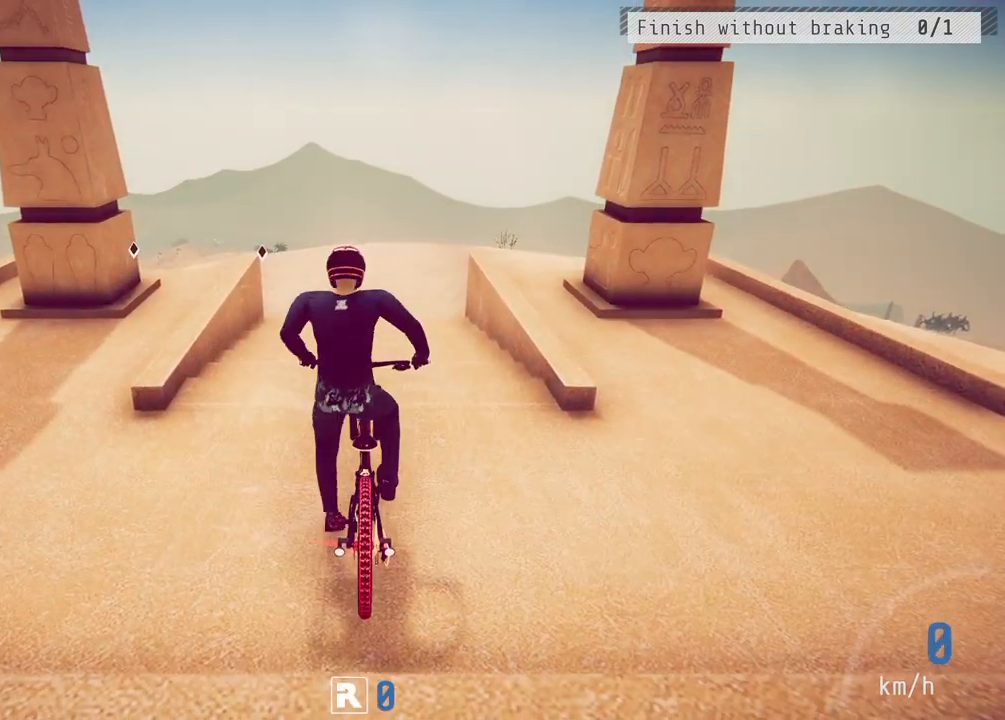
{"buttons": [], "left_stick": "center", "right_stick": "center", "events": [[117, "L2", "down"], [133, "L3", "down"], [133, "R2", "down"], [150, "R3", "down"], [150, "right_stick", "up-left"], [267, "right_stick", "down-left"], [283, "R3", "up"], [283, "left_stick", "down-right"], [300, "L3", "up"], [317, "R2", "up"], [333, "L2", "up"], [383, "left_stick", "center"], [400, "right_stick", "center"]]}
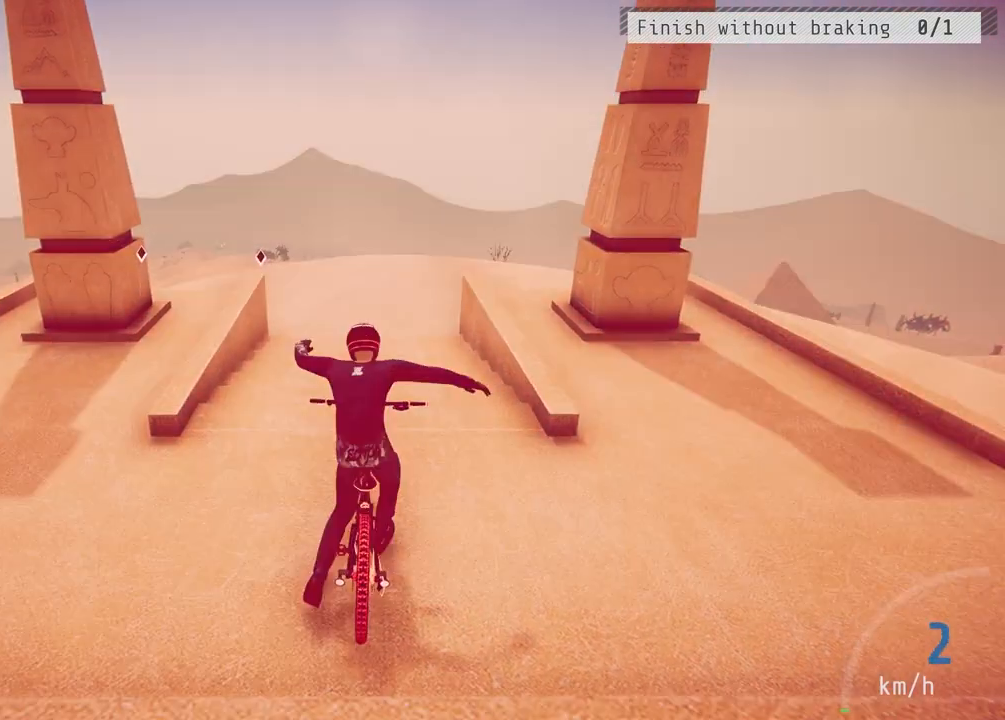
{"buttons": [], "left_stick": "center", "right_stick": "center", "events": []}
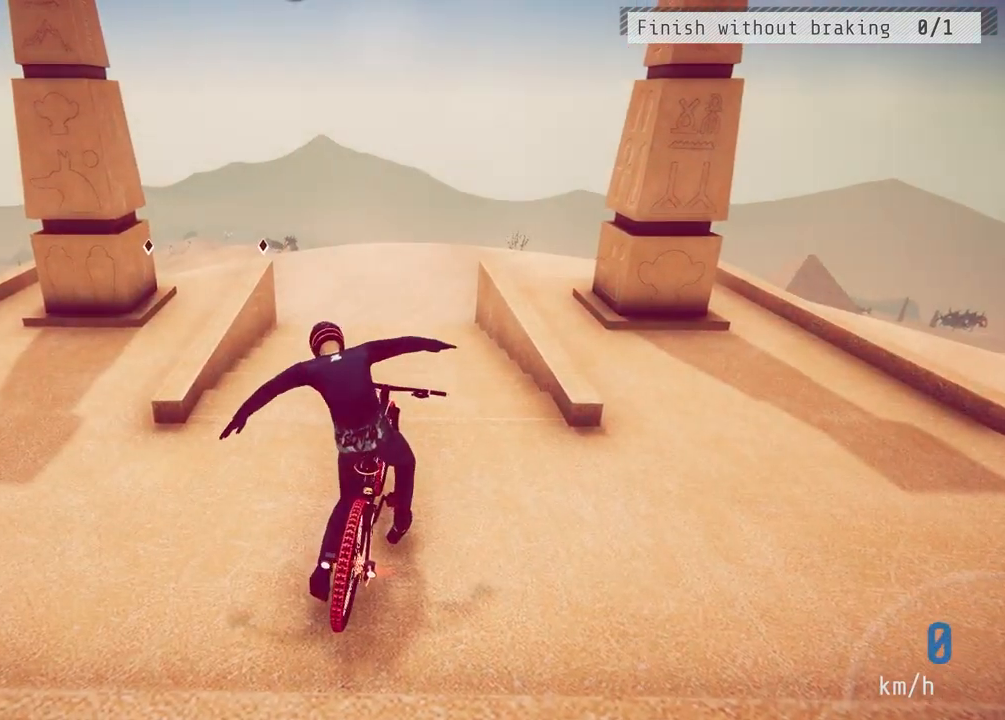
{"buttons": [], "left_stick": "center", "right_stick": "center", "events": [[67, "CIRCLE", "down"], [183, "CIRCLE", "up"], [300, "L2", "down"], [300, "L3", "down"], [300, "R2", "down"], [317, "right_stick", "up"], [367, "R3", "down"], [467, "L3", "up"], [483, "R3", "up"], [500, "L2", "up"], [500, "R2", "up"], [500, "right_stick", "center"]]}
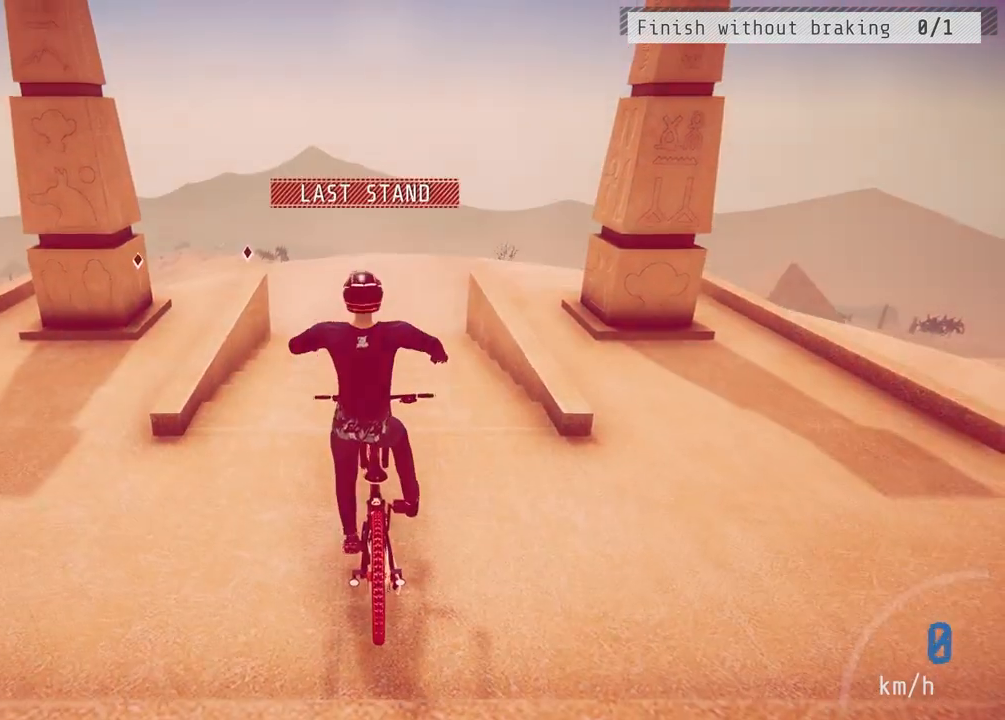
{"buttons": ["CIRCLE", "R2"], "left_stick": "center", "right_stick": "center", "events": [[433, "CIRCLE", "down"], [467, "R2", "down"]]}
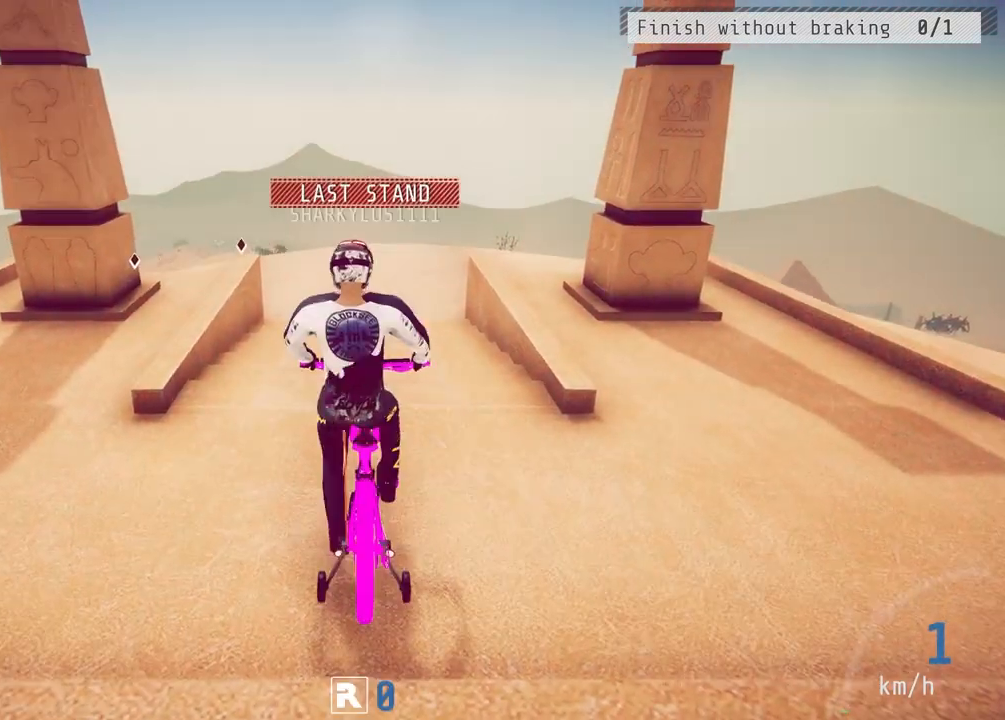
{"buttons": ["R2"], "left_stick": "up-right", "right_stick": "center", "events": [[50, "CIRCLE", "up"], [167, "left_stick", "left"], [383, "left_stick", "up-right"]]}
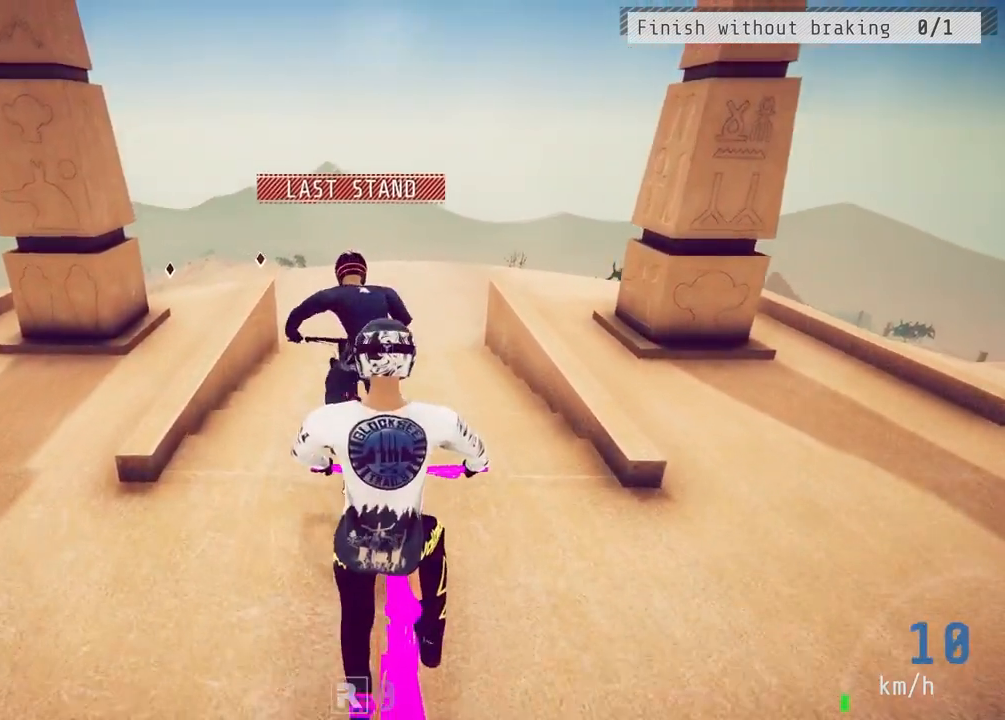
{"buttons": ["R2"], "left_stick": "center", "right_stick": "down", "events": [[83, "left_stick", "center"], [483, "right_stick", "down"]]}
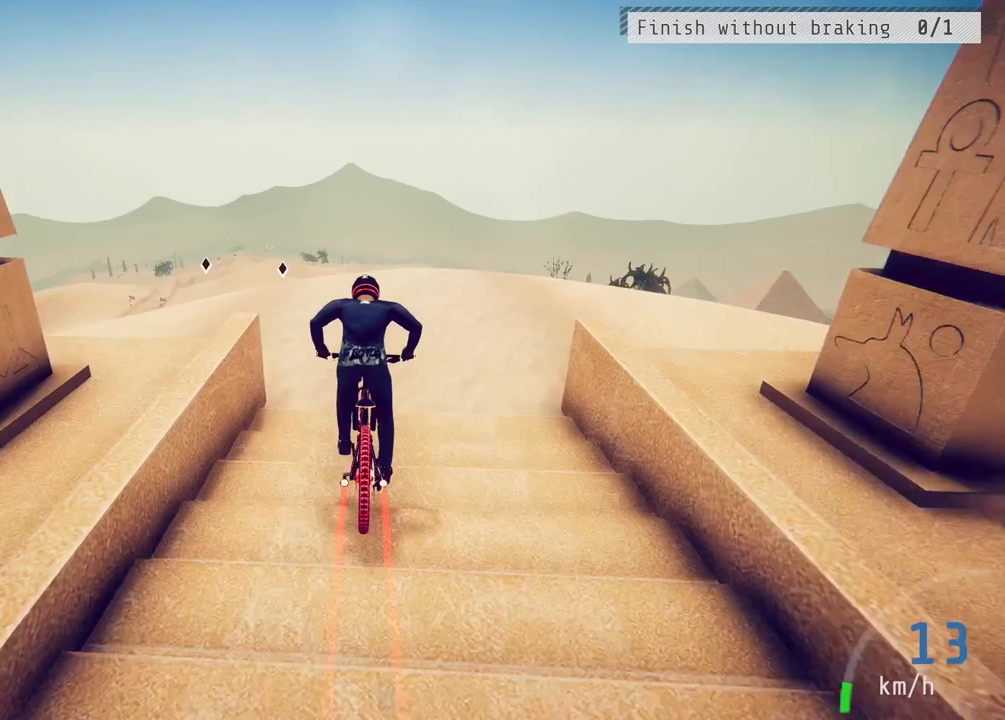
{"buttons": ["R2"], "left_stick": "up-right", "right_stick": "down", "events": [[67, "left_stick", "left"], [217, "left_stick", "center"], [400, "left_stick", "up-right"]]}
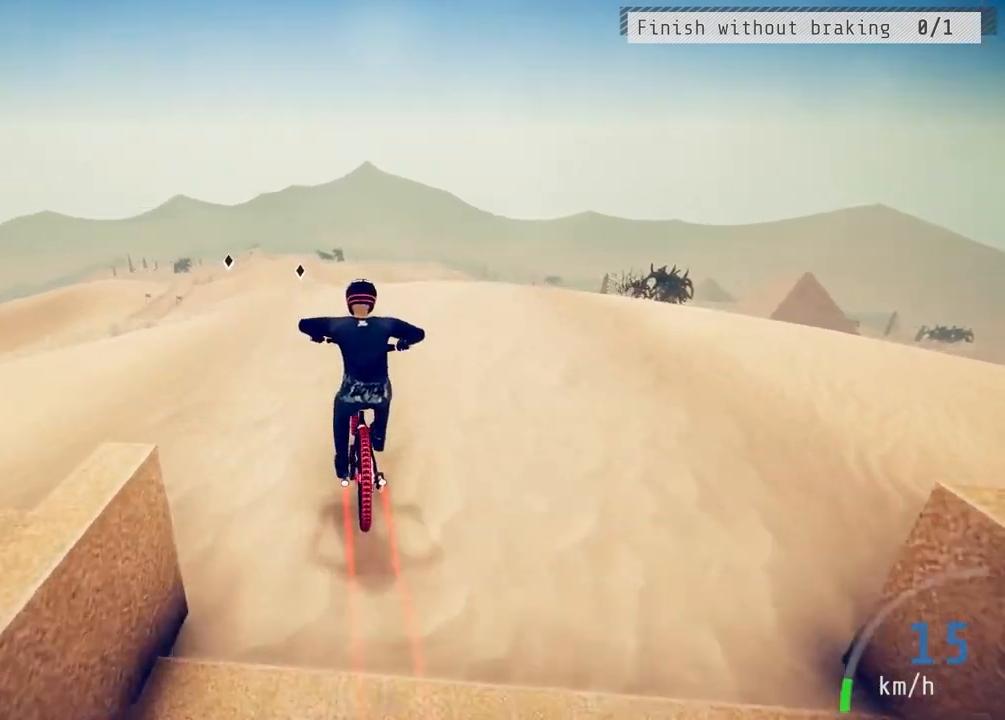
{"buttons": ["R2"], "left_stick": "center", "right_stick": "down", "events": [[17, "left_stick", "center"], [67, "left_stick", "left"], [200, "left_stick", "center"]]}
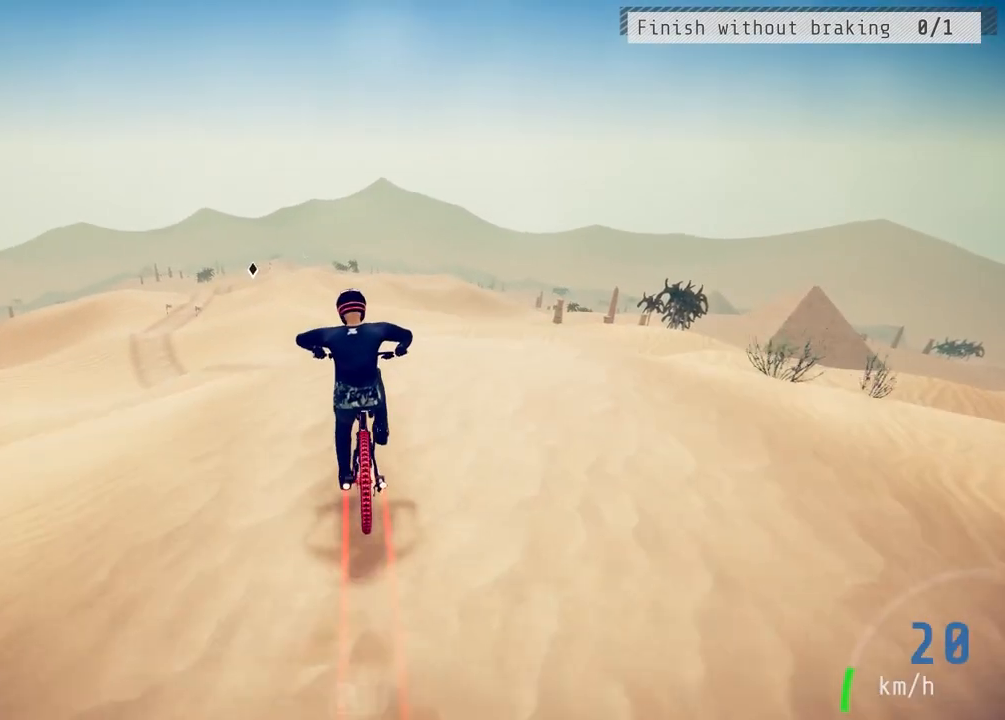
{"buttons": ["L1", "R2"], "left_stick": "down", "right_stick": "up", "events": [[17, "left_stick", "down-right"], [217, "right_stick", "up"], [233, "left_stick", "down"], [350, "right_stick", "center"], [383, "L1", "down"], [450, "right_stick", "up"]]}
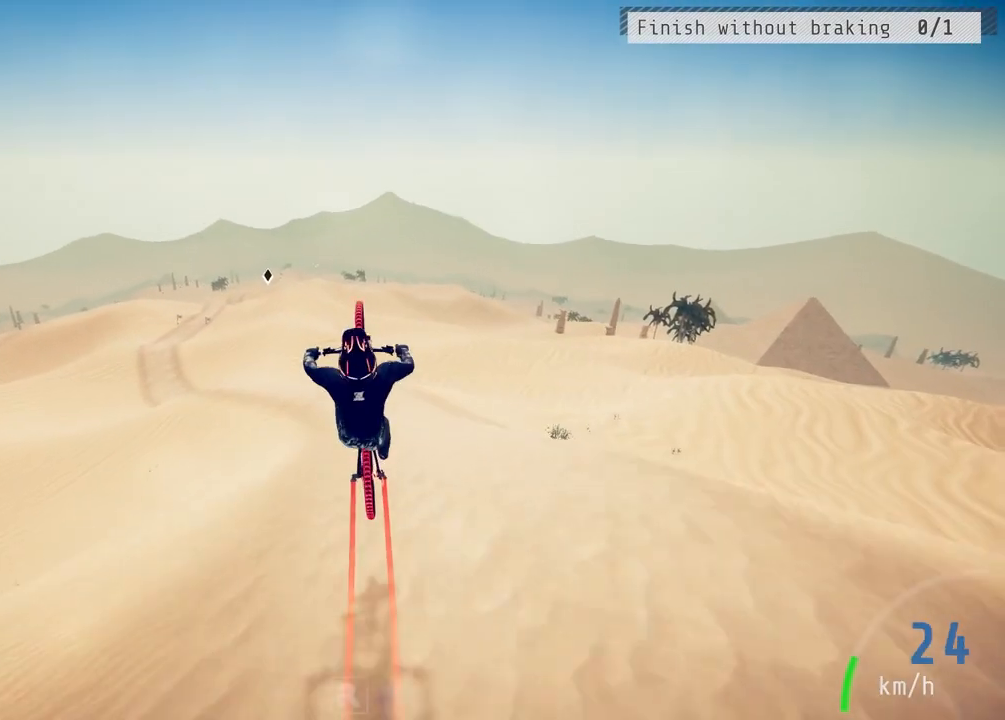
{"buttons": ["R2"], "left_stick": "down", "right_stick": "center", "events": [[267, "L1", "up"], [300, "right_stick", "center"]]}
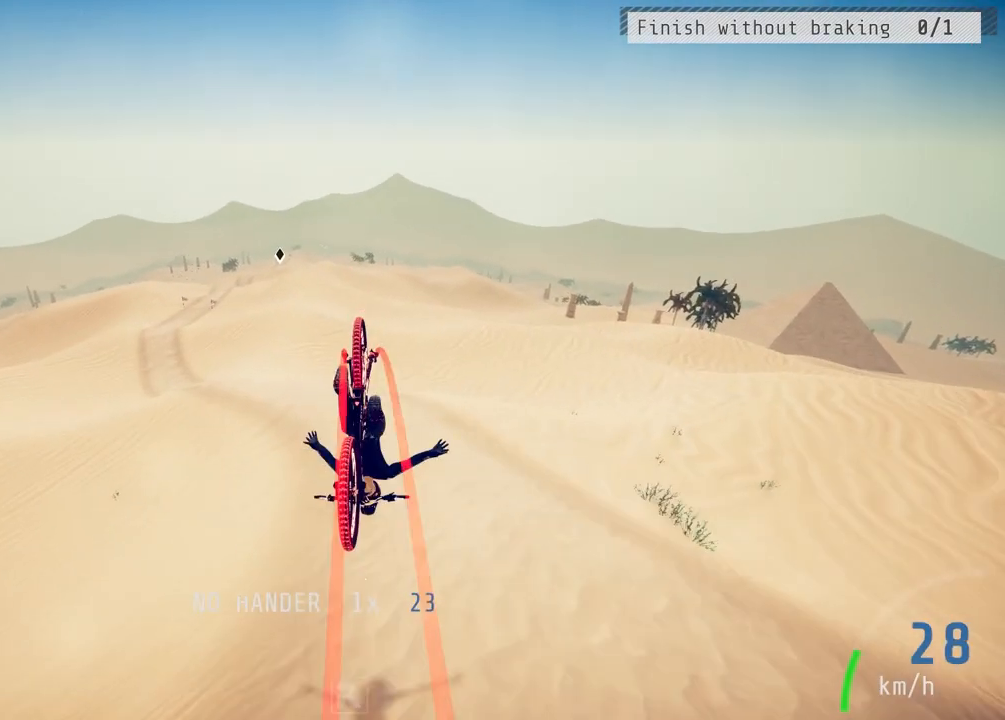
{"buttons": ["R2"], "left_stick": "right", "right_stick": "down", "events": [[17, "right_stick", "down"], [267, "left_stick", "center"], [433, "left_stick", "right"]]}
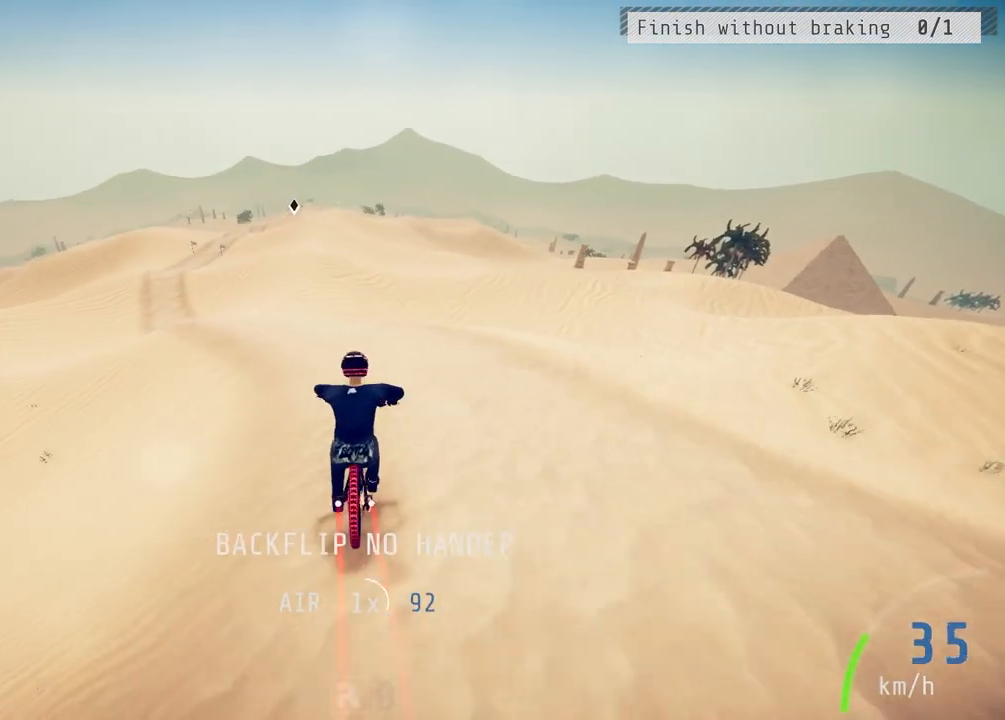
{"buttons": ["L1", "R2"], "left_stick": "down-left", "right_stick": "center", "events": [[117, "left_stick", "center"], [233, "left_stick", "down-right"], [350, "right_stick", "up"], [400, "left_stick", "down-left"], [433, "right_stick", "center"], [483, "L1", "down"]]}
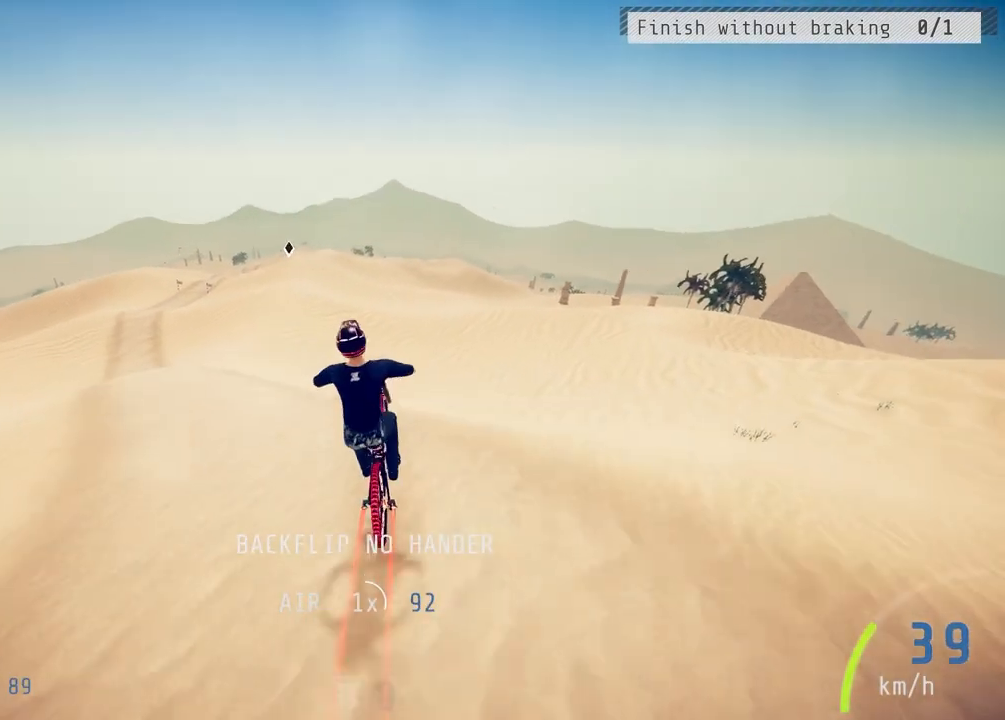
{"buttons": ["L1", "R2"], "left_stick": "down-left", "right_stick": "up", "events": [[67, "right_stick", "up"]]}
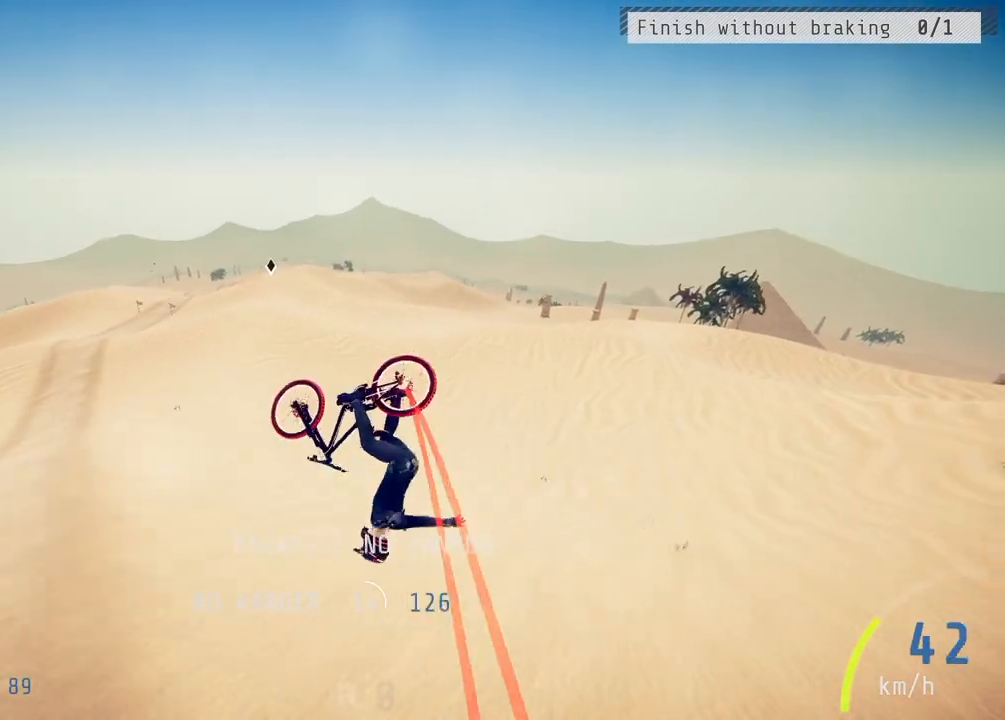
{"buttons": ["R2"], "left_stick": "down-left", "right_stick": "center", "events": [[400, "L1", "up"], [433, "right_stick", "center"]]}
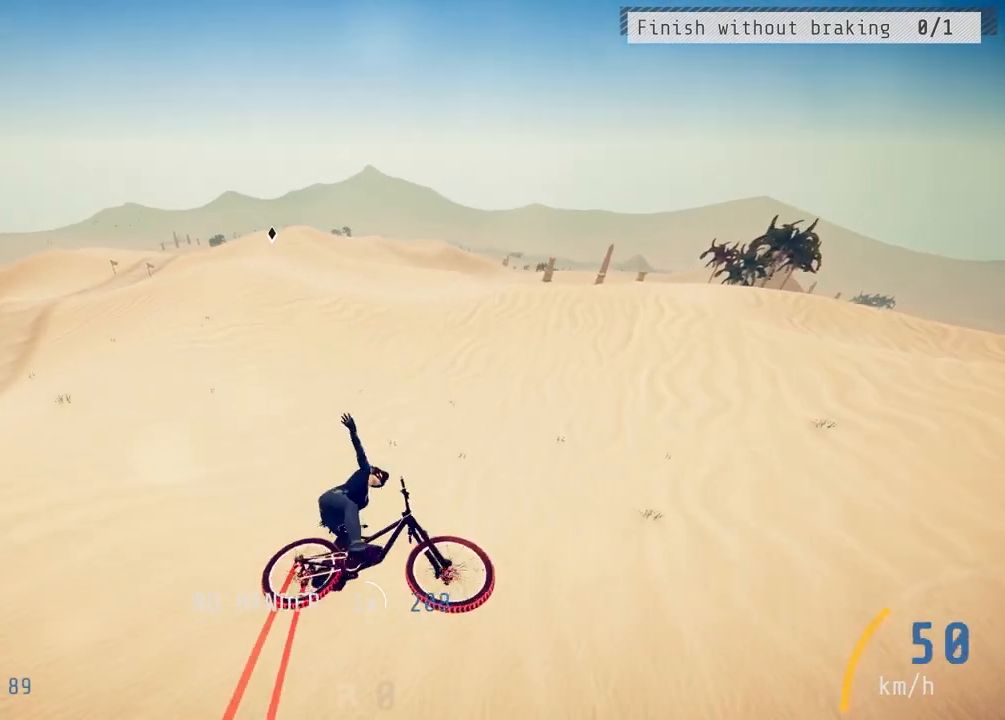
{"buttons": ["R2"], "left_stick": "down-left", "right_stick": "center", "events": [[133, "left_stick", "center"], [383, "left_stick", "down-left"]]}
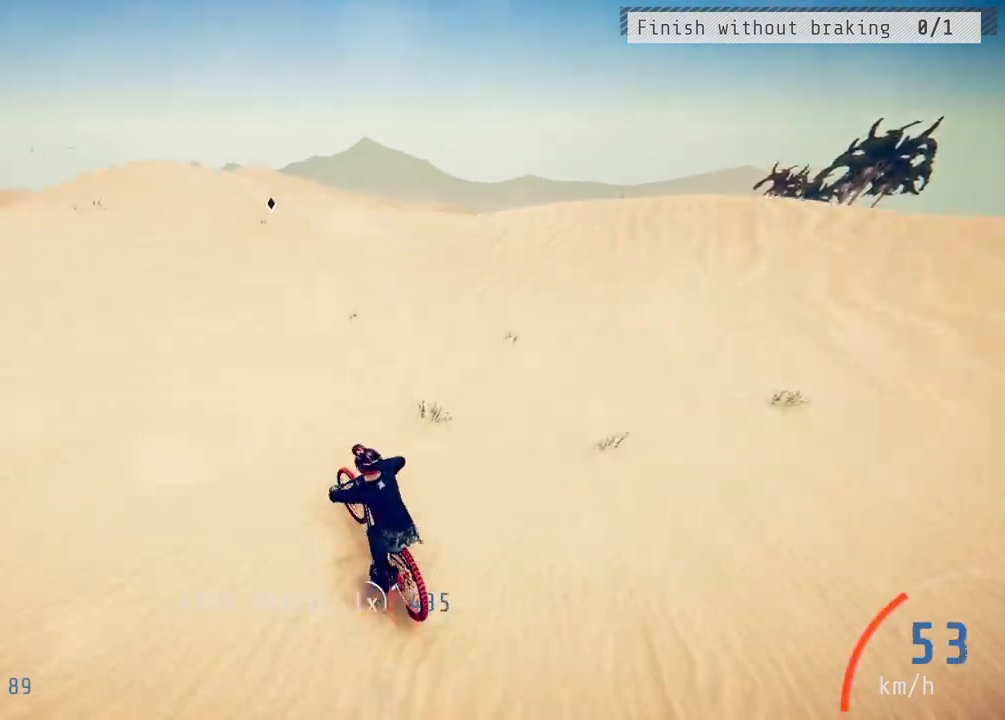
{"buttons": ["R2"], "left_stick": "center", "right_stick": "center", "events": [[17, "left_stick", "center"], [217, "left_stick", "up-right"], [283, "left_stick", "right"], [433, "left_stick", "center"]]}
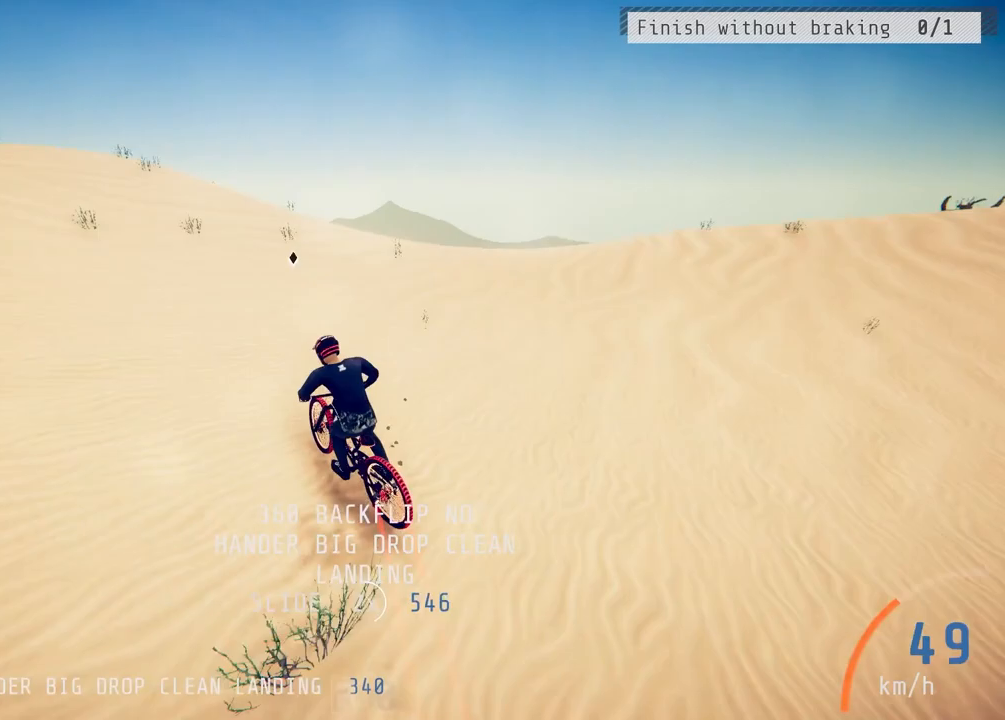
{"buttons": ["R2"], "left_stick": "left", "right_stick": "down", "events": [[150, "left_stick", "left"], [183, "right_stick", "down"], [300, "left_stick", "center"], [483, "left_stick", "left"]]}
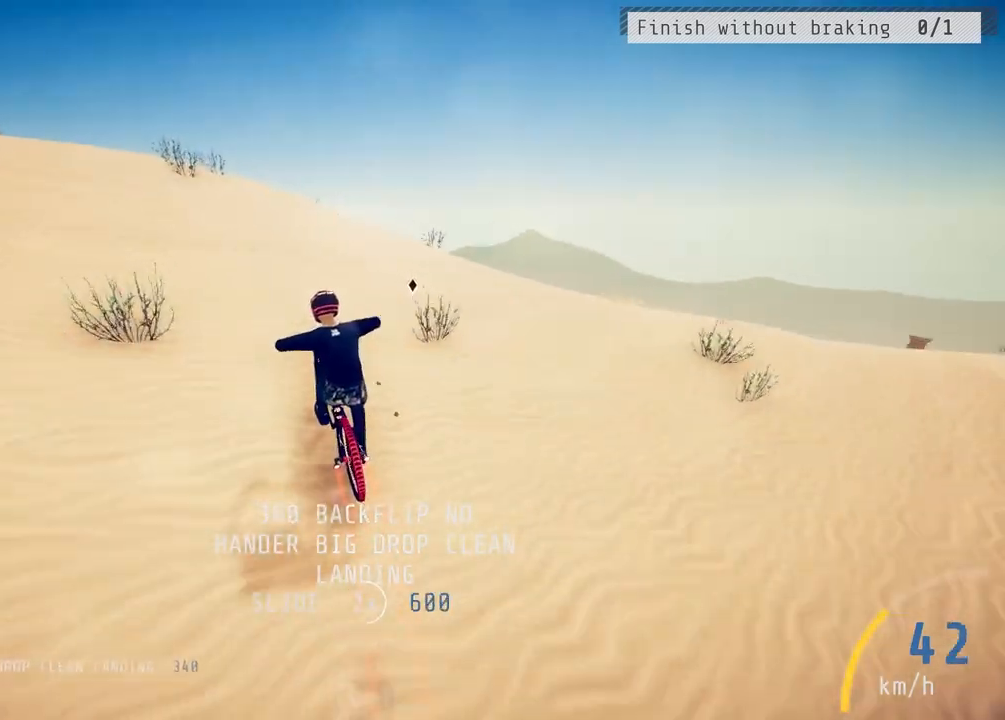
{"buttons": ["R2"], "left_stick": "down-left", "right_stick": "up", "events": [[133, "left_stick", "center"], [300, "left_stick", "down"], [467, "right_stick", "up"], [483, "left_stick", "down-left"]]}
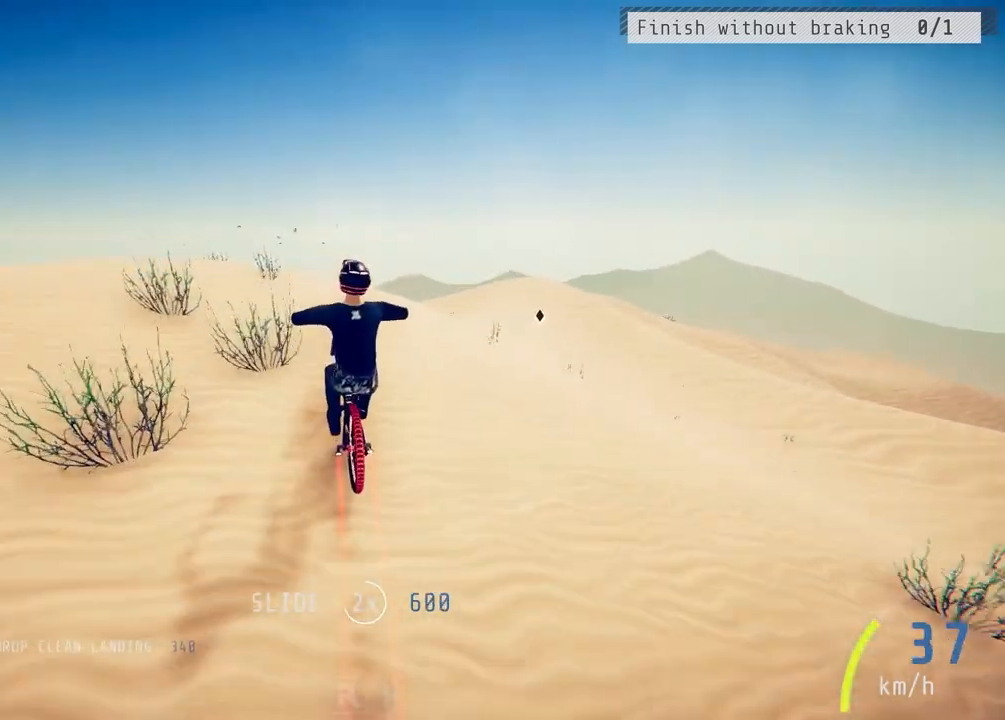
{"buttons": ["L1", "R2"], "left_stick": "down-left", "right_stick": "up-left", "events": [[67, "right_stick", "center"], [100, "L1", "down"], [217, "right_stick", "up-left"]]}
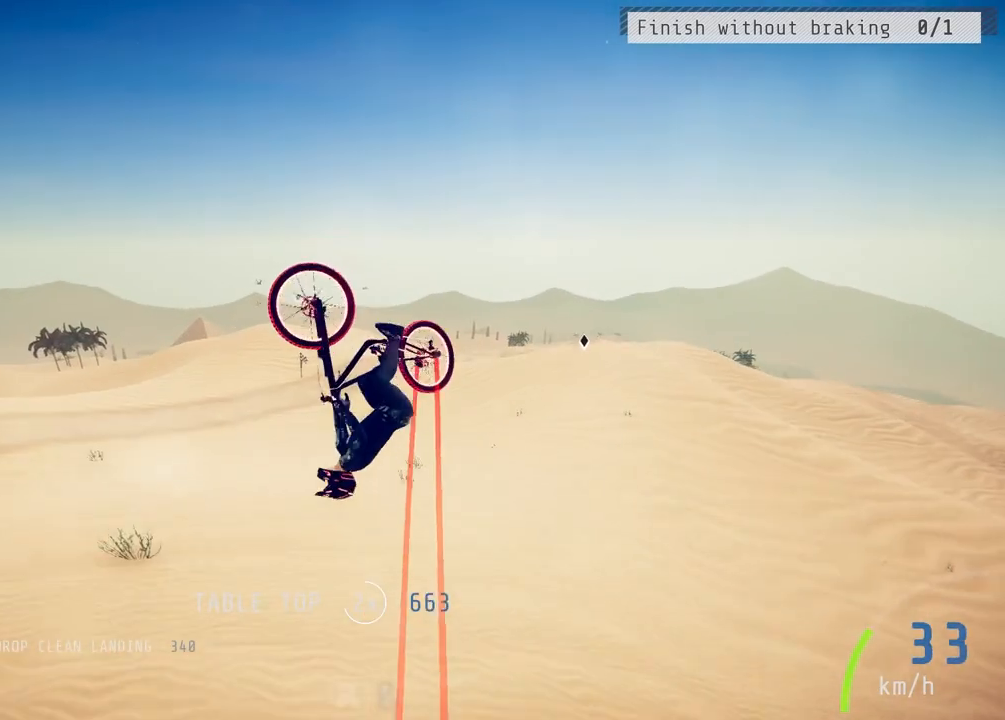
{"buttons": ["R2"], "left_stick": "down-left", "right_stick": "center", "events": [[217, "right_stick", "center"], [267, "L1", "up"]]}
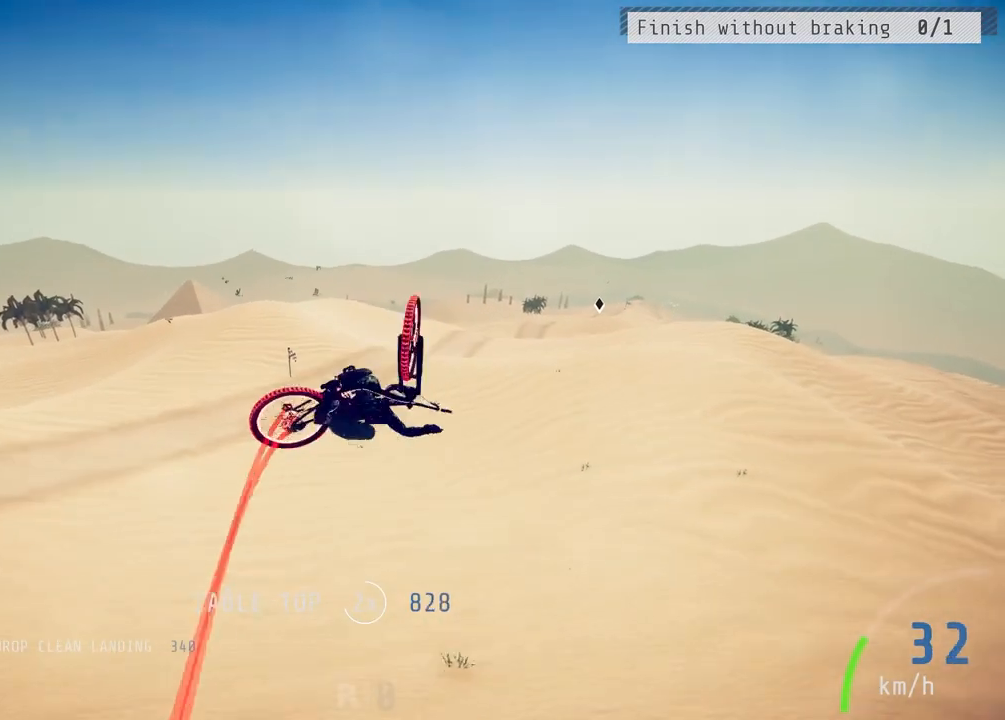
{"buttons": ["R2"], "left_stick": "up", "right_stick": "center", "events": [[67, "left_stick", "center"], [200, "left_stick", "up-right"], [300, "left_stick", "center"], [433, "left_stick", "up"]]}
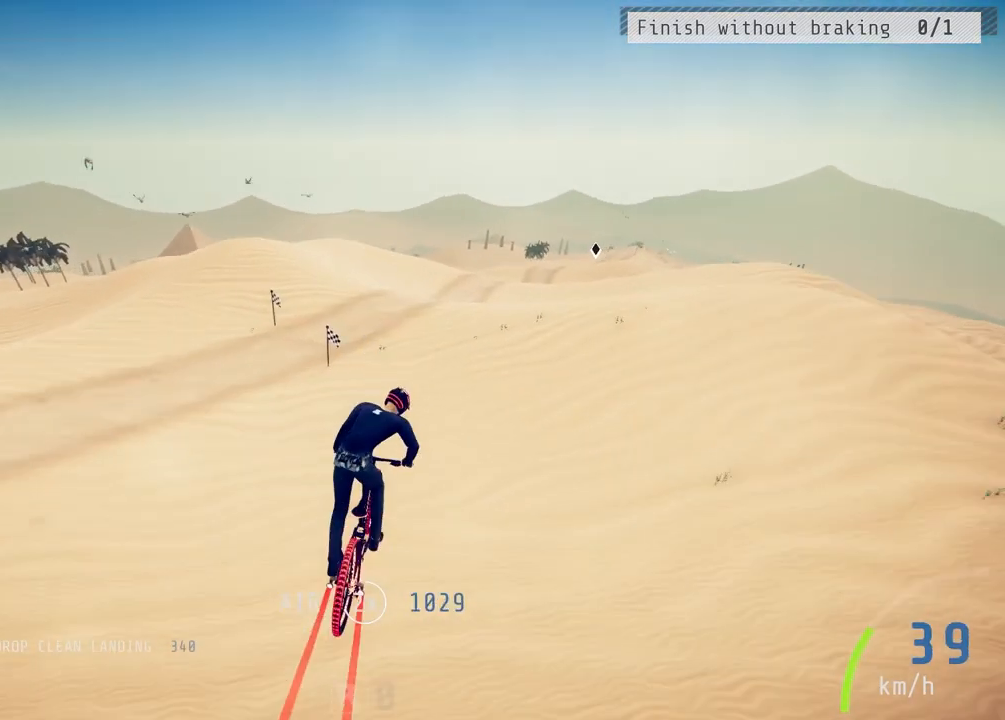
{"buttons": ["R2"], "left_stick": "right", "right_stick": "center", "events": [[50, "left_stick", "center"], [217, "left_stick", "left"], [350, "left_stick", "center"], [467, "left_stick", "right"]]}
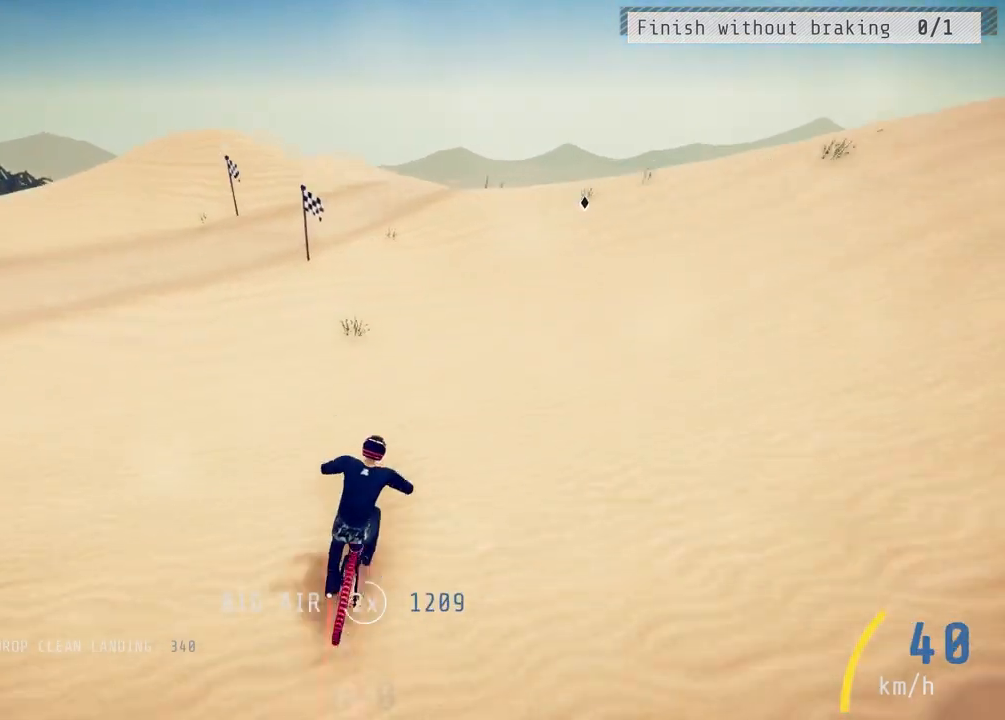
{"buttons": ["R2"], "left_stick": "center", "right_stick": "down", "events": [[83, "right_stick", "down"], [500, "left_stick", "center"]]}
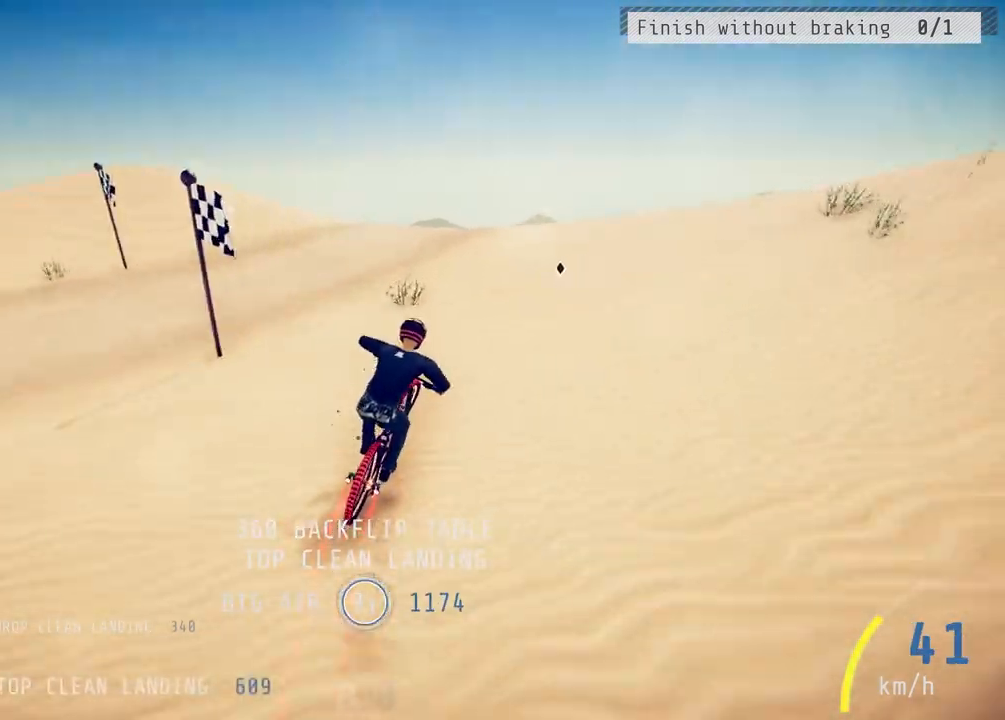
{"buttons": ["L1", "R2"], "left_stick": "up-right", "right_stick": "center", "events": [[150, "left_stick", "up-right"], [267, "left_stick", "center"], [317, "left_stick", "left"], [367, "right_stick", "up"], [400, "left_stick", "up-right"], [433, "right_stick", "center"], [483, "L1", "down"]]}
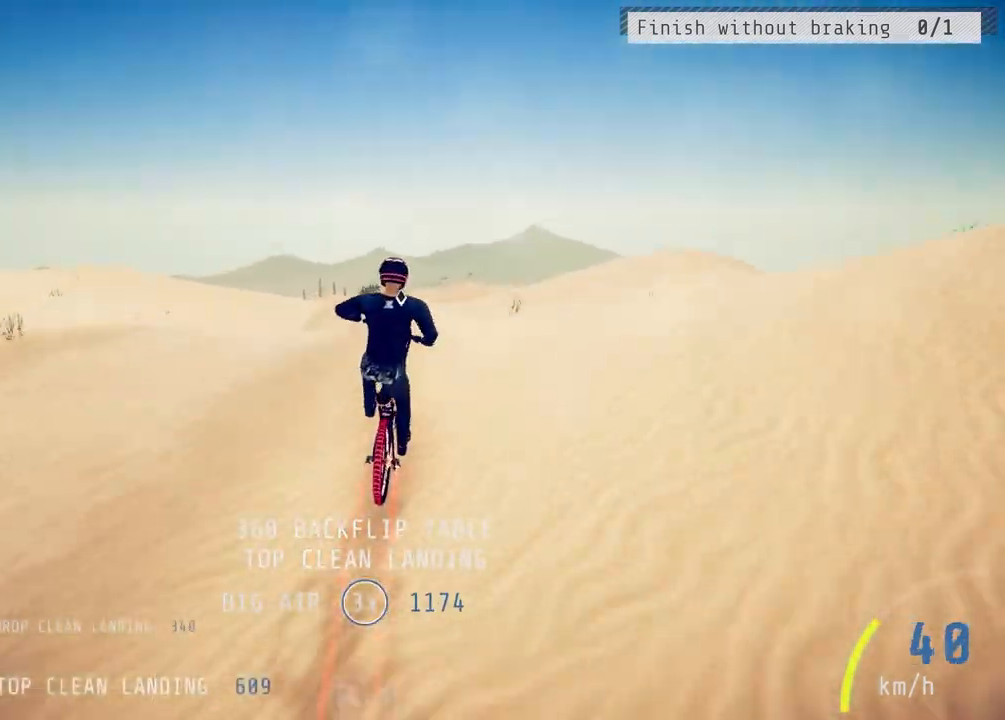
{"buttons": ["L1", "R2"], "left_stick": "right", "right_stick": "up-right", "events": [[67, "right_stick", "up-right"], [317, "left_stick", "right"]]}
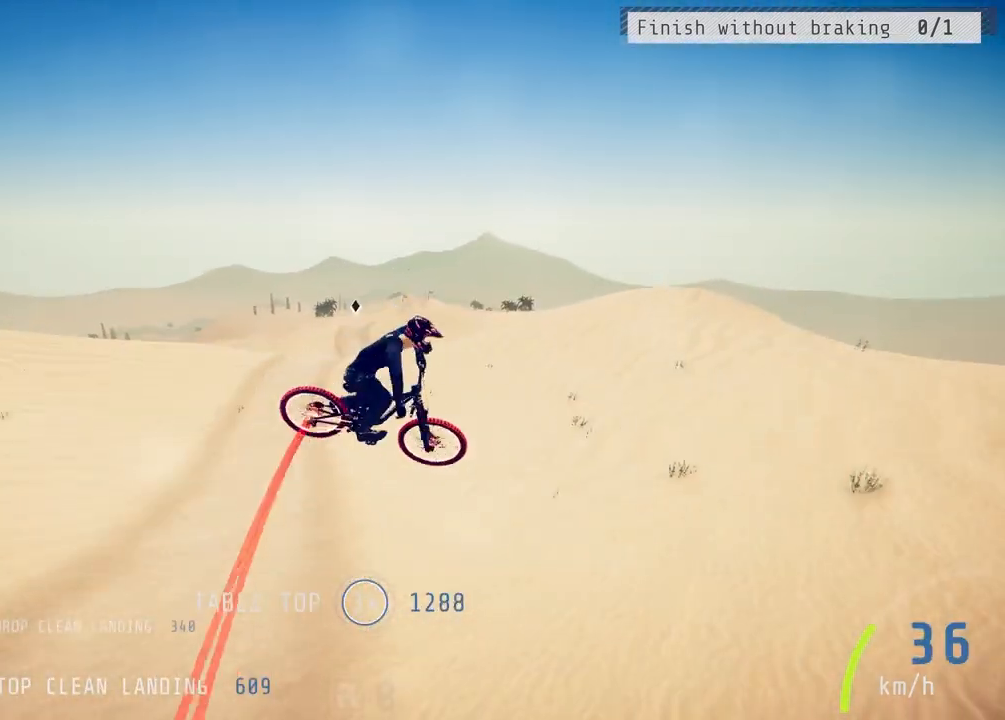
{"buttons": ["R2"], "left_stick": "center", "right_stick": "center", "events": [[17, "L1", "up"], [167, "L2", "down"], [233, "L2", "up"], [350, "right_stick", "center"], [433, "left_stick", "center"]]}